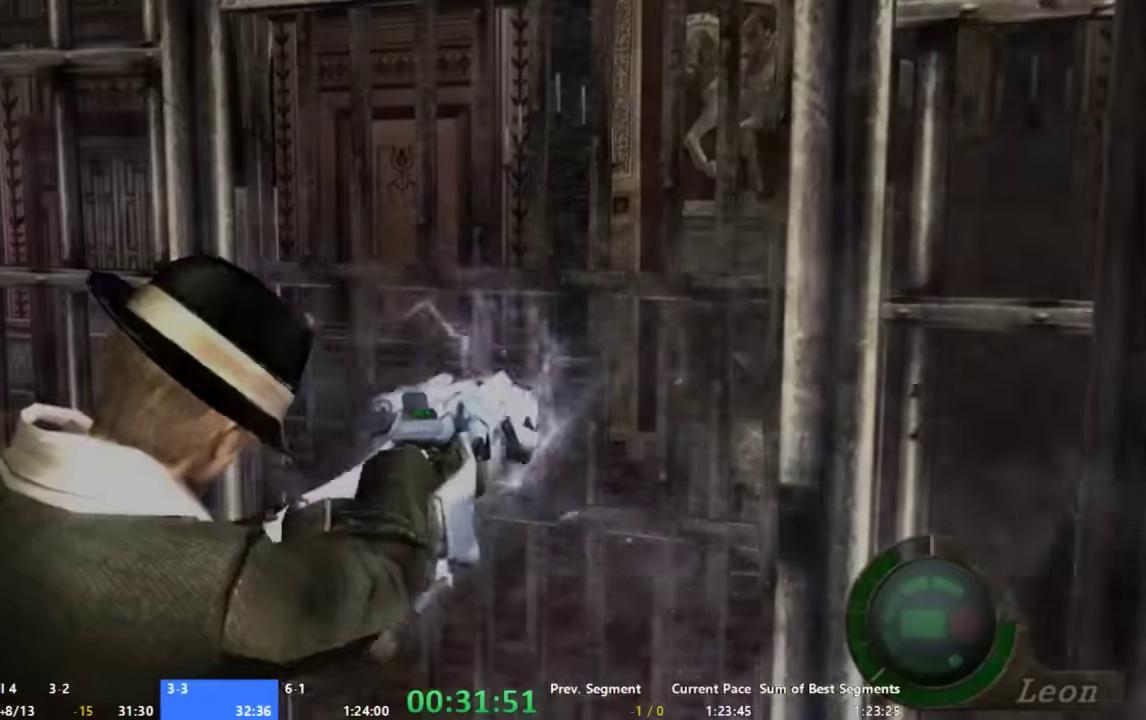
Gameplay with a controller (Xbox layout); each line is a JSON object with the inputs held at the frame after it. "events" lists button and stick changes between this image and that frame as [ms after this image, input, new state], when the widget could be followed in between. Not read: A L1 L2 L3 R1 R2 R3.
{"buttons": [], "left_stick": "up", "right_stick": "center", "events": [[67, "left_stick", "up"], [267, "X", "down"], [334, "X", "up"], [400, "X", "down"], [400, "left_stick", "up-right"], [467, "X", "up"], [467, "left_stick", "up"]]}
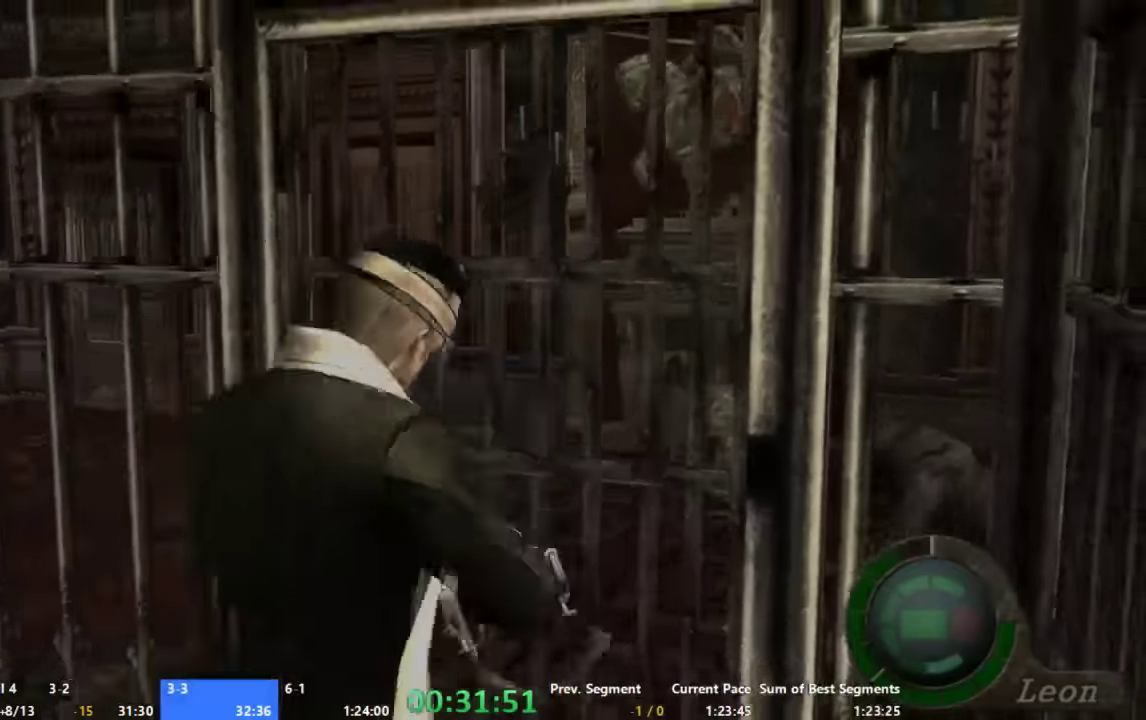
{"buttons": ["X"], "left_stick": "up", "right_stick": "center", "events": [[34, "X", "down"], [267, "X", "up"], [334, "X", "down"], [400, "X", "up"], [467, "X", "down"]]}
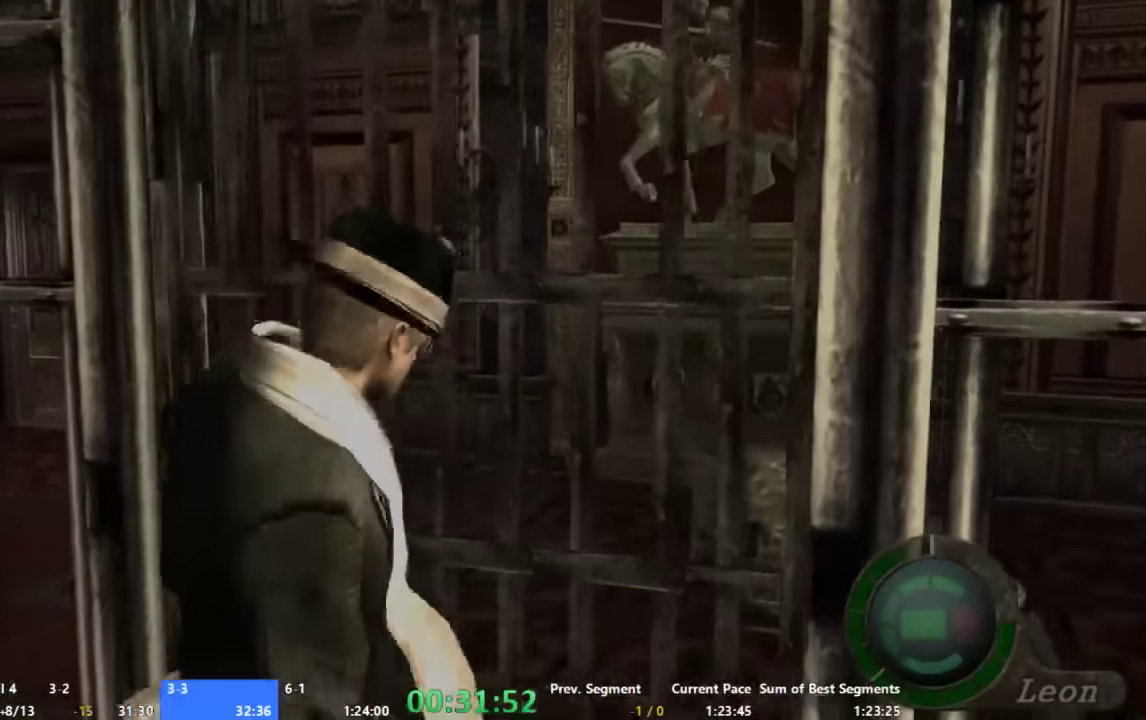
{"buttons": [], "left_stick": "center", "right_stick": "center", "events": [[34, "X", "up"], [34, "left_stick", "center"]]}
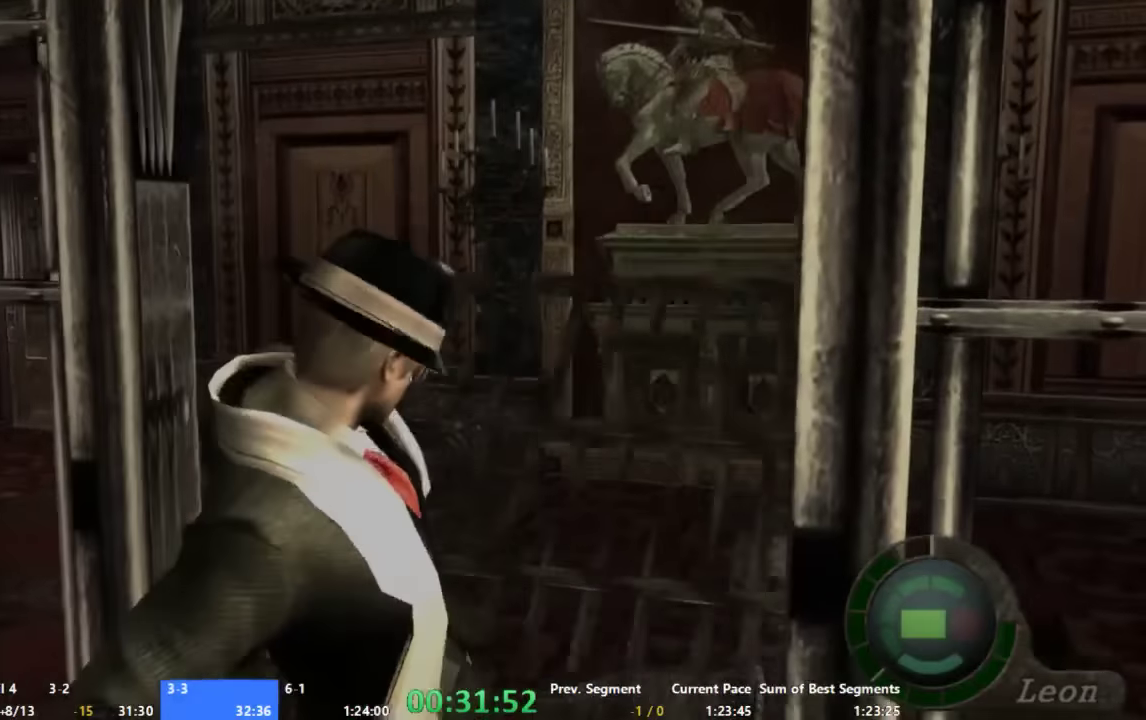
{"buttons": [], "left_stick": "up", "right_stick": "center", "events": [[67, "left_stick", "up"]]}
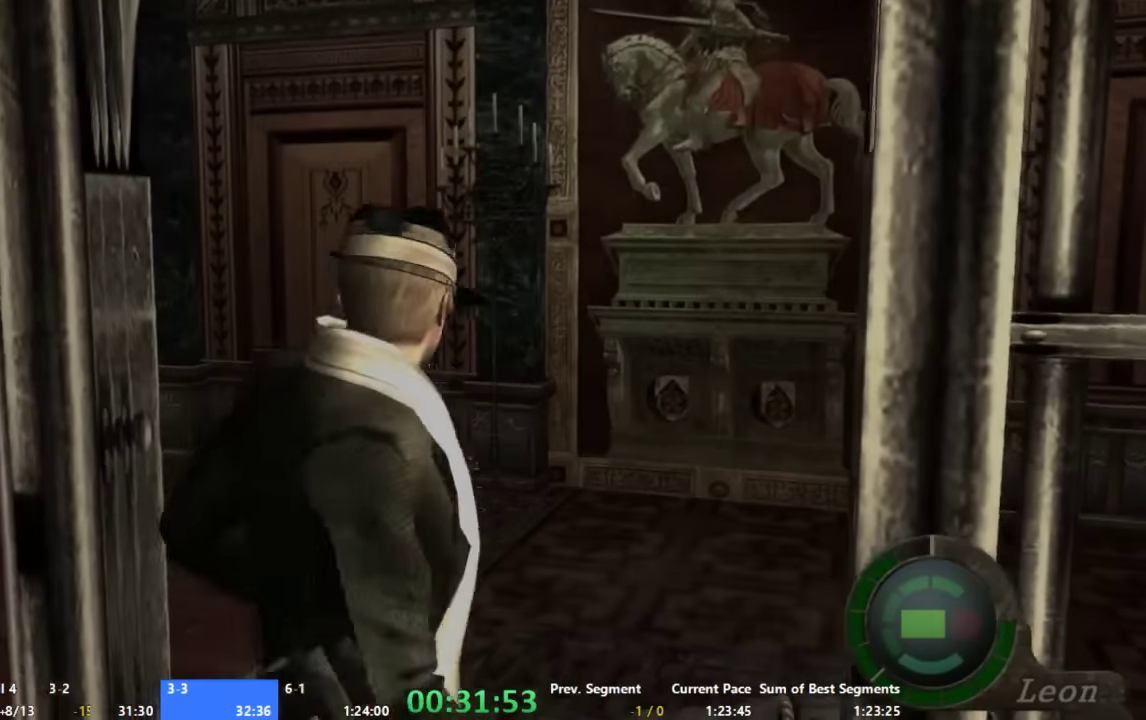
{"buttons": [], "left_stick": "up-left", "right_stick": "center", "events": [[267, "left_stick", "up-left"]]}
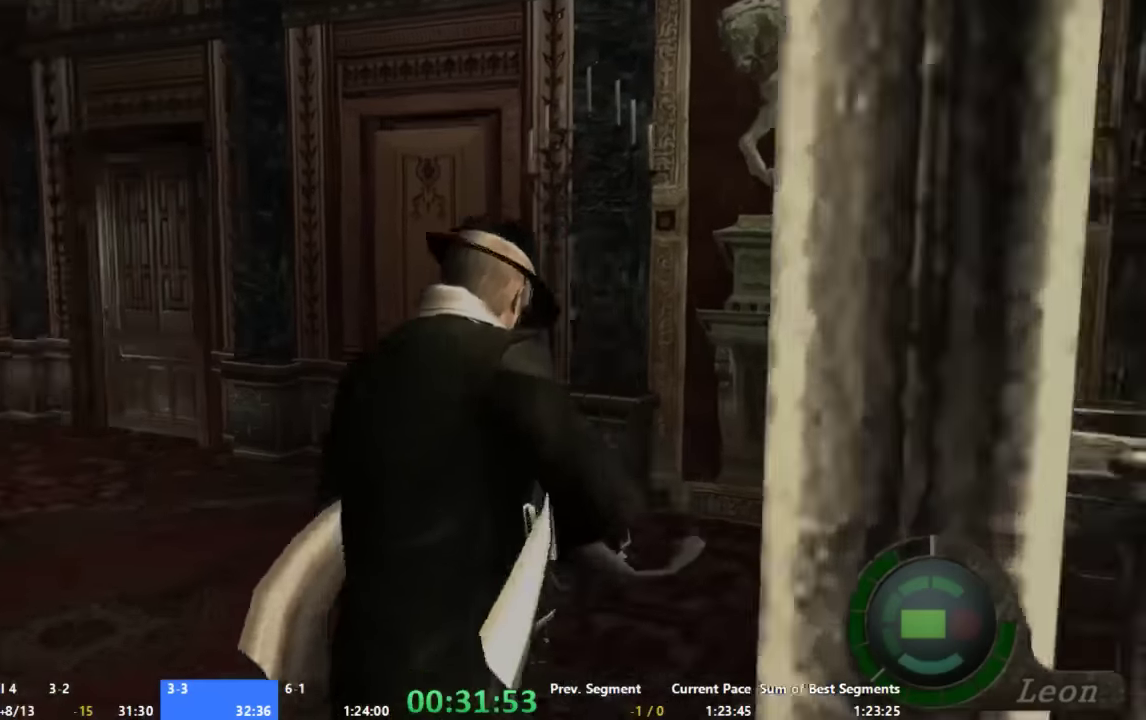
{"buttons": [], "left_stick": "up", "right_stick": "center", "events": [[400, "left_stick", "up"]]}
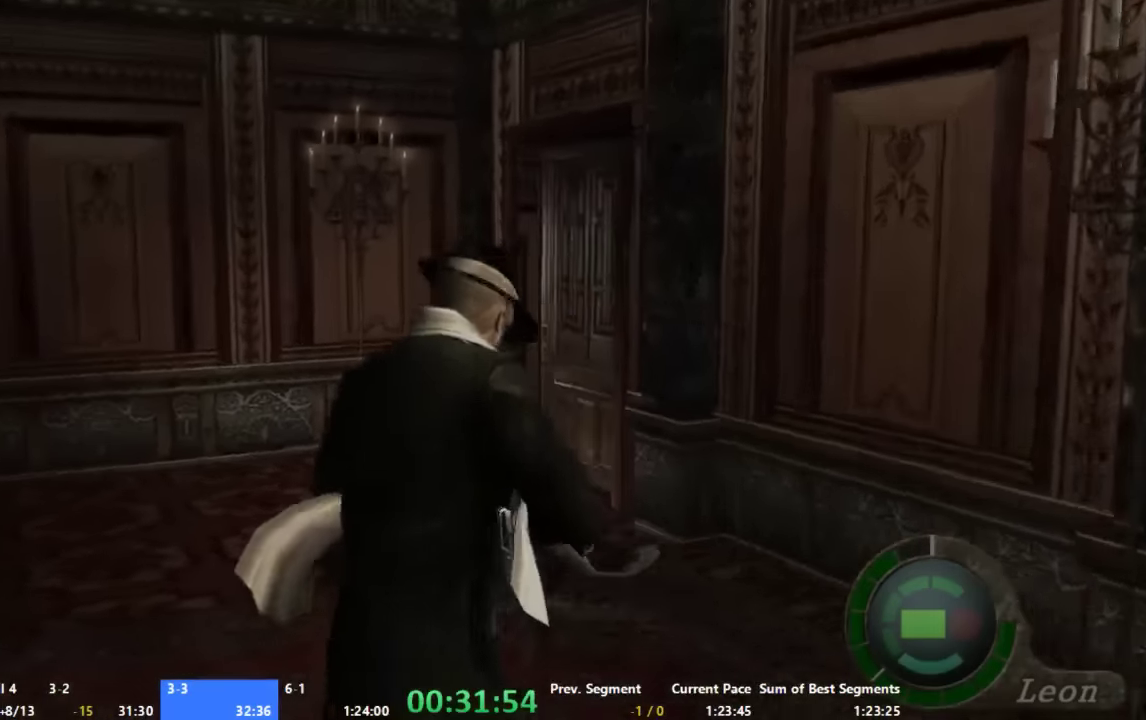
{"buttons": [], "left_stick": "up", "right_stick": "center", "events": []}